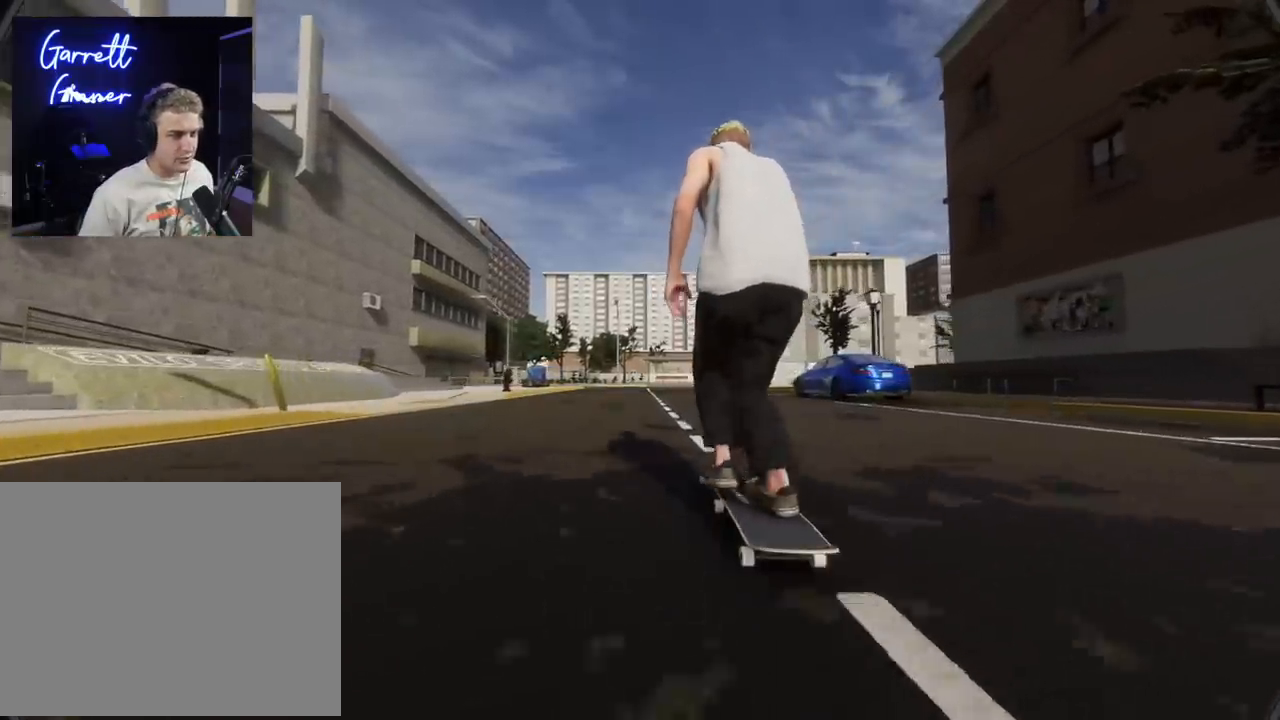
Gameplay with a controller (Xbox layout); each line is a JSON object with the inputs held at the frame after it. "events" lists button and stick changes between this image and that frame as [ms after this image, input, new state], when the widget could be followed in between. Not read: HOME L3.
{"buttons": ["X"], "left_stick": "center", "right_stick": "center", "events": []}
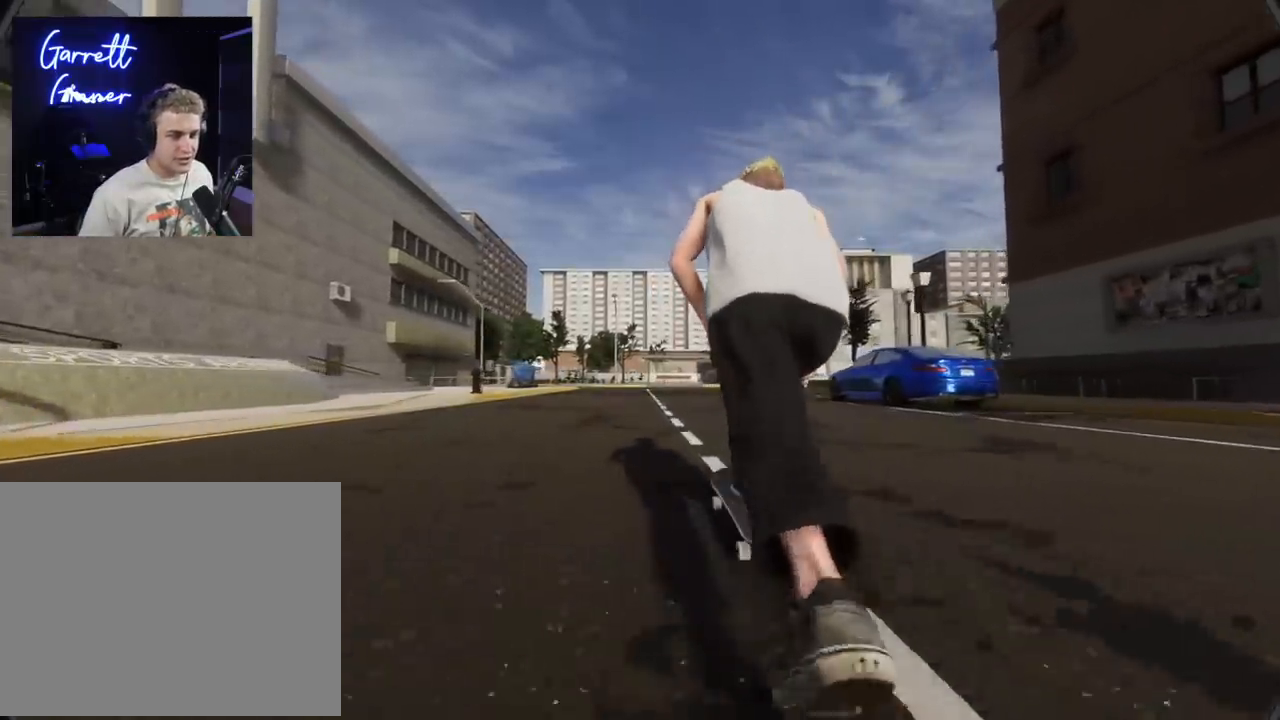
{"buttons": ["X"], "left_stick": "center", "right_stick": "center", "events": []}
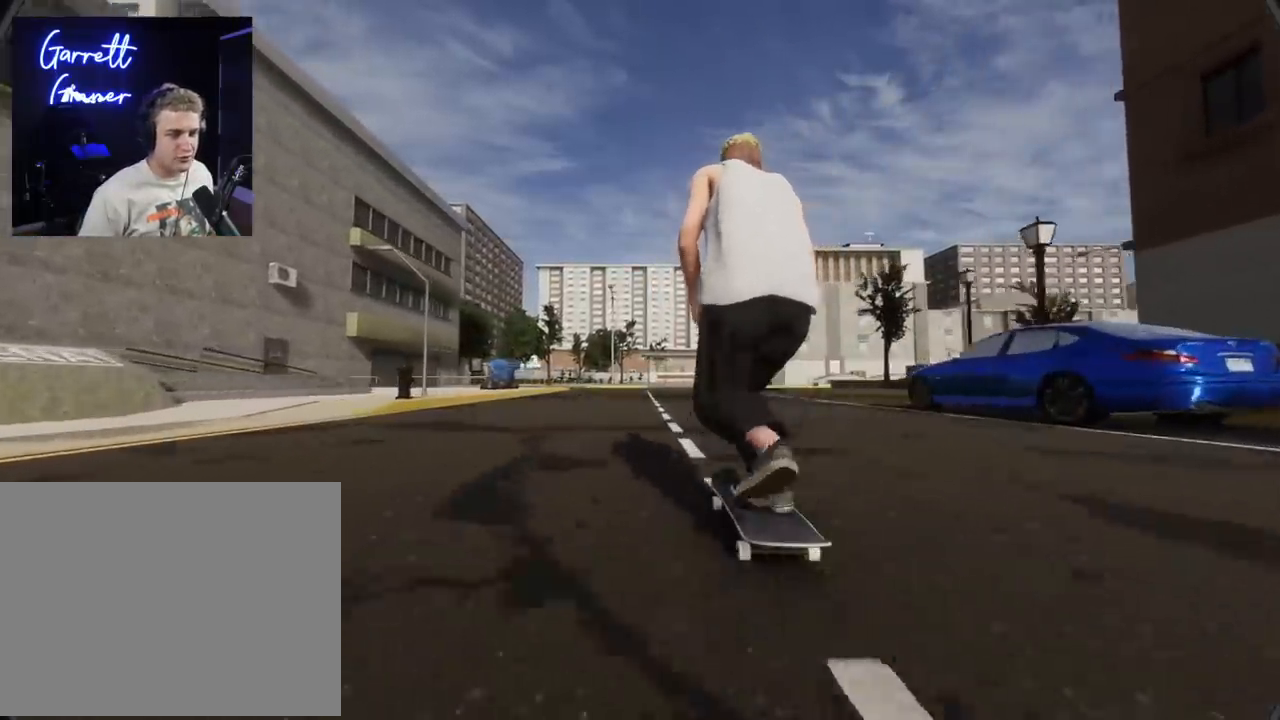
{"buttons": ["X"], "left_stick": "center", "right_stick": "center", "events": []}
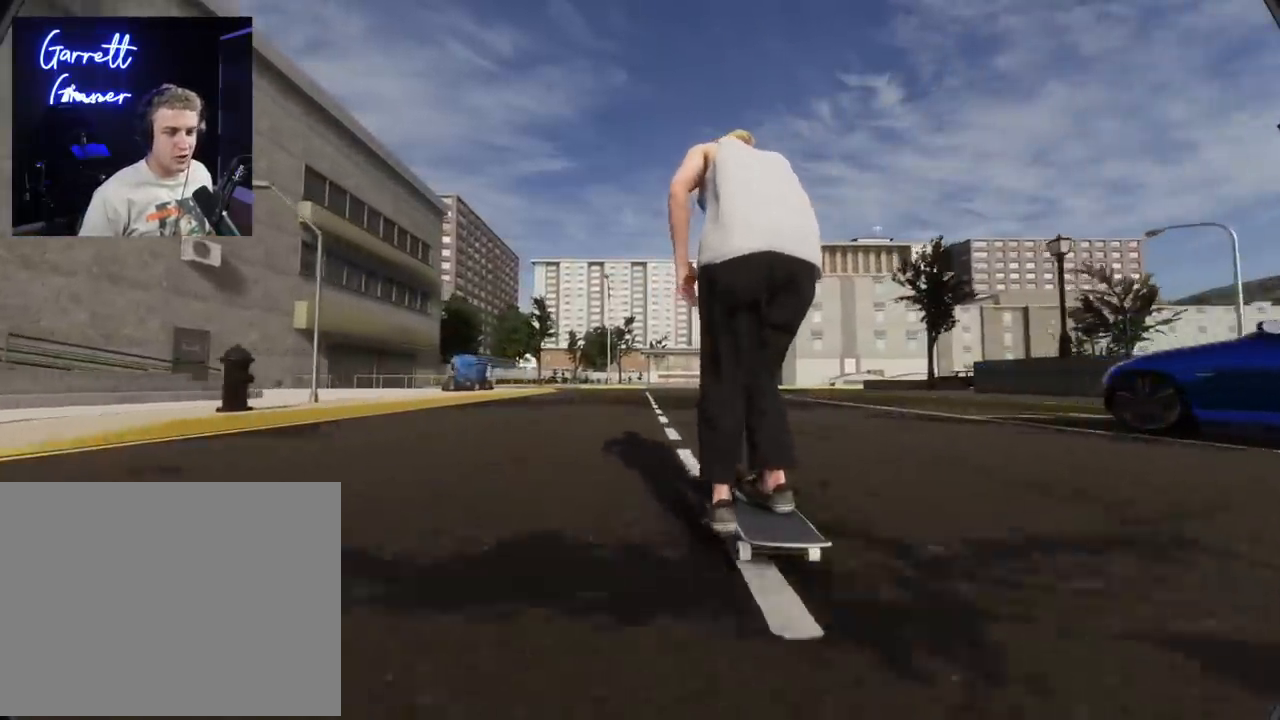
{"buttons": [], "left_stick": "center", "right_stick": "center", "events": [[83, "X", "up"]]}
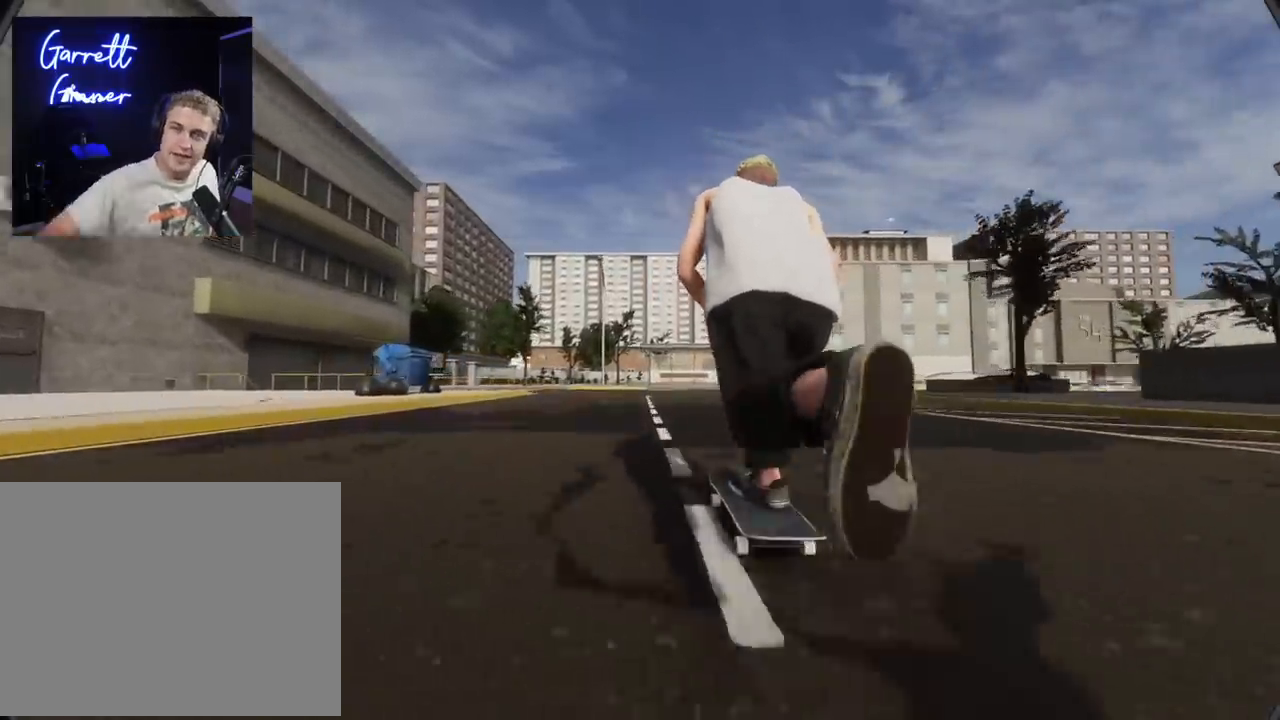
{"buttons": [], "left_stick": "center", "right_stick": "center"}
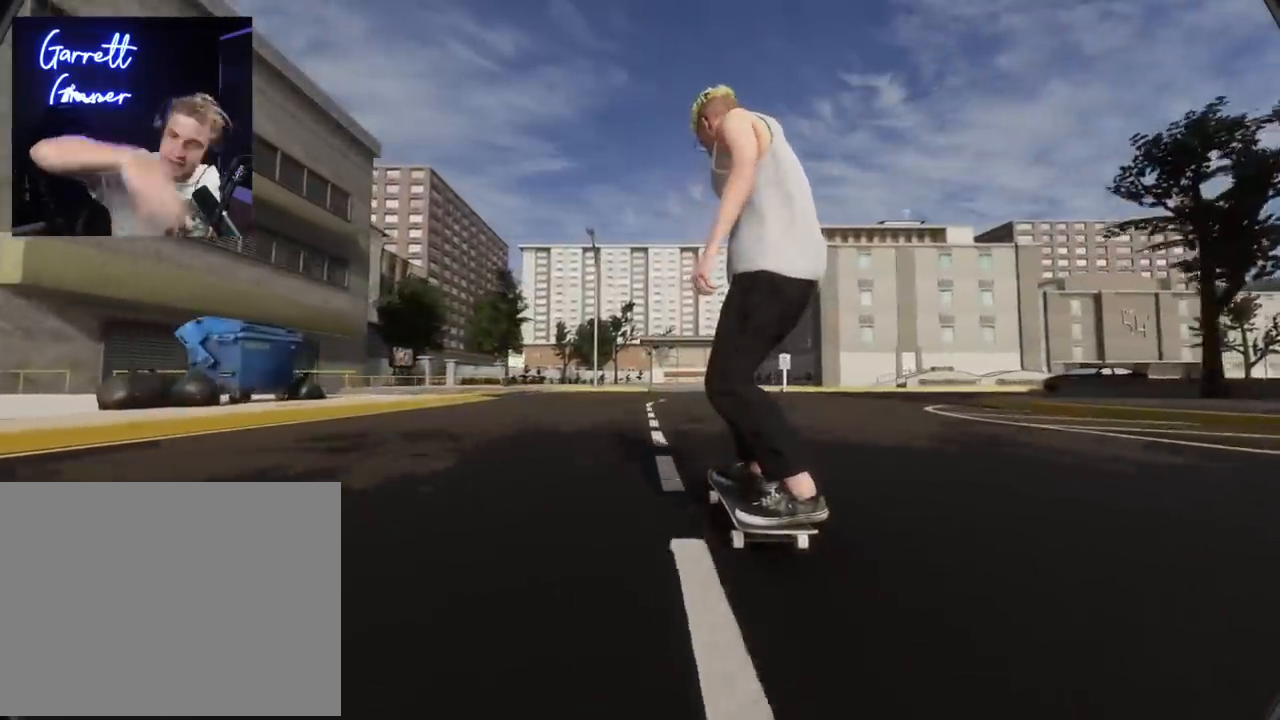
{"buttons": [], "left_stick": "center", "right_stick": "center"}
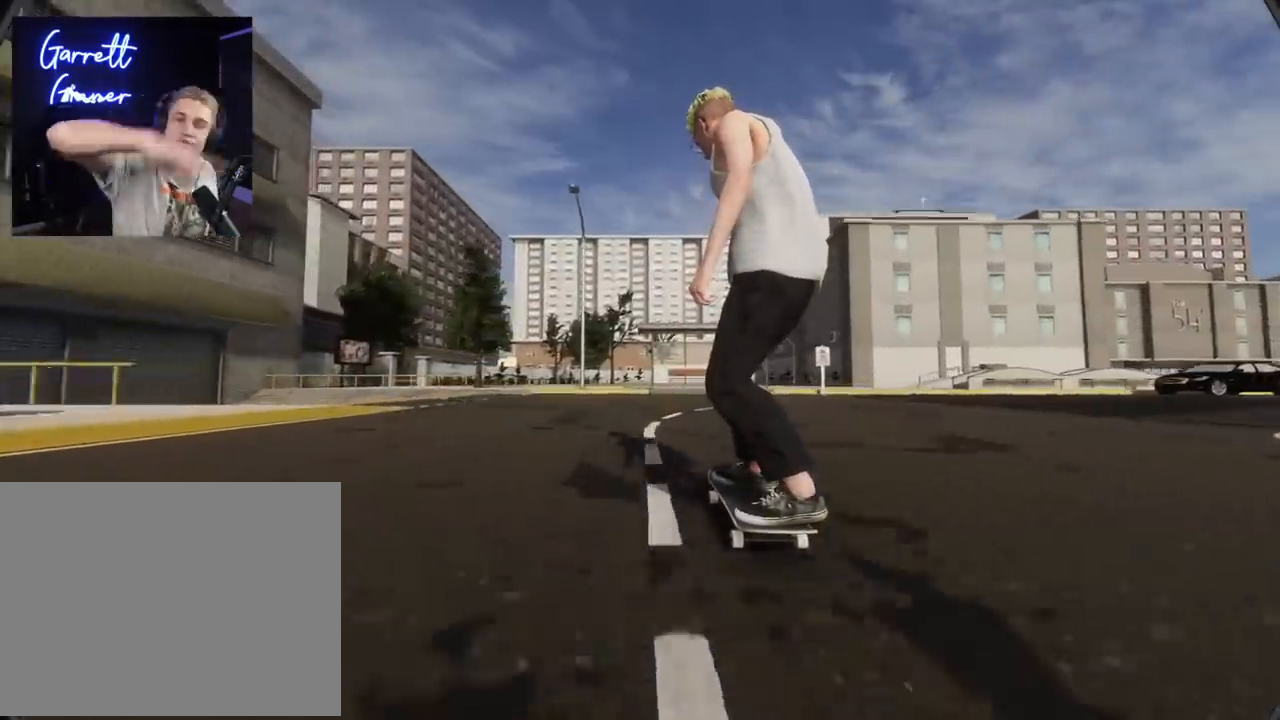
{"buttons": [], "left_stick": "center", "right_stick": "center", "events": []}
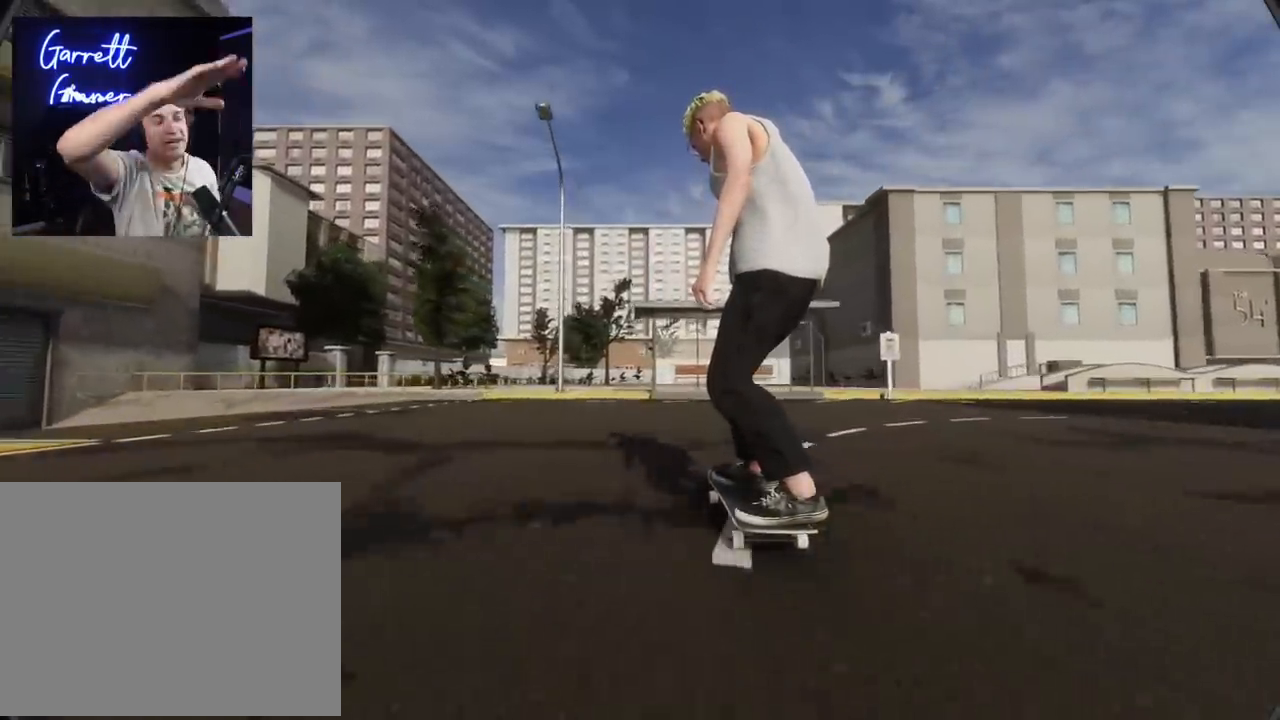
{"buttons": [], "left_stick": "center", "right_stick": "center", "events": []}
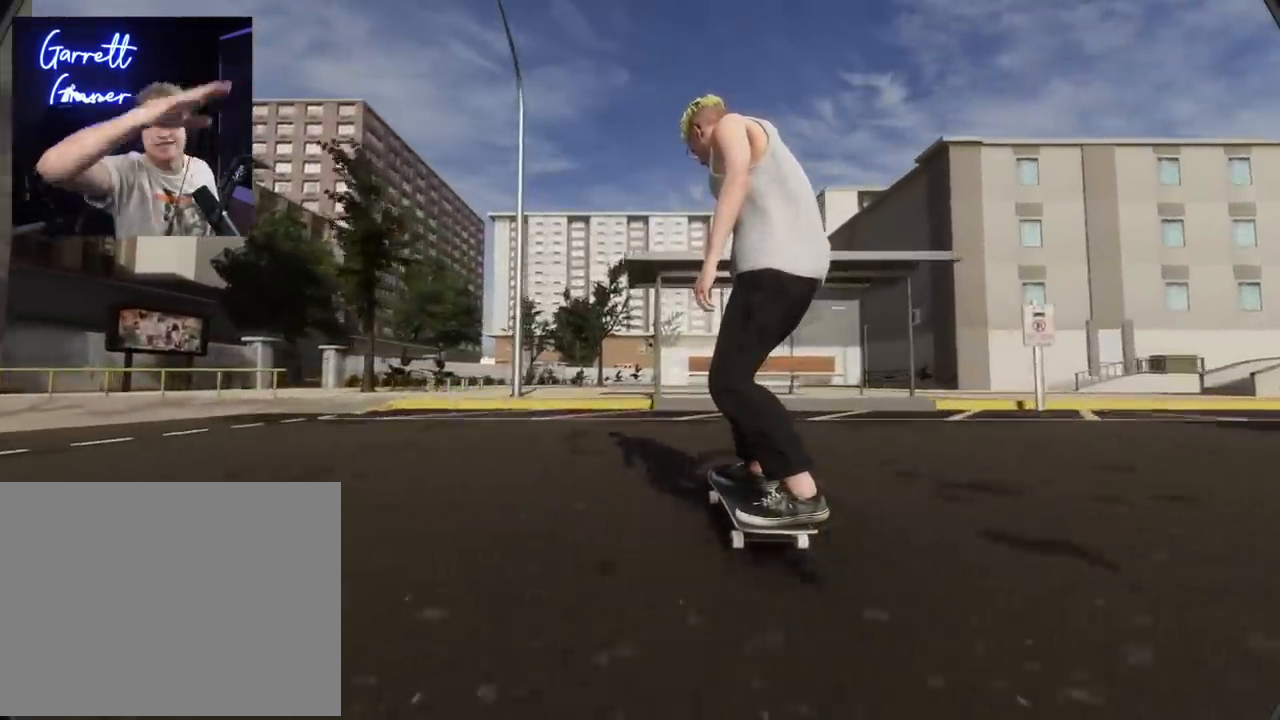
{"buttons": [], "left_stick": "center", "right_stick": "center", "events": []}